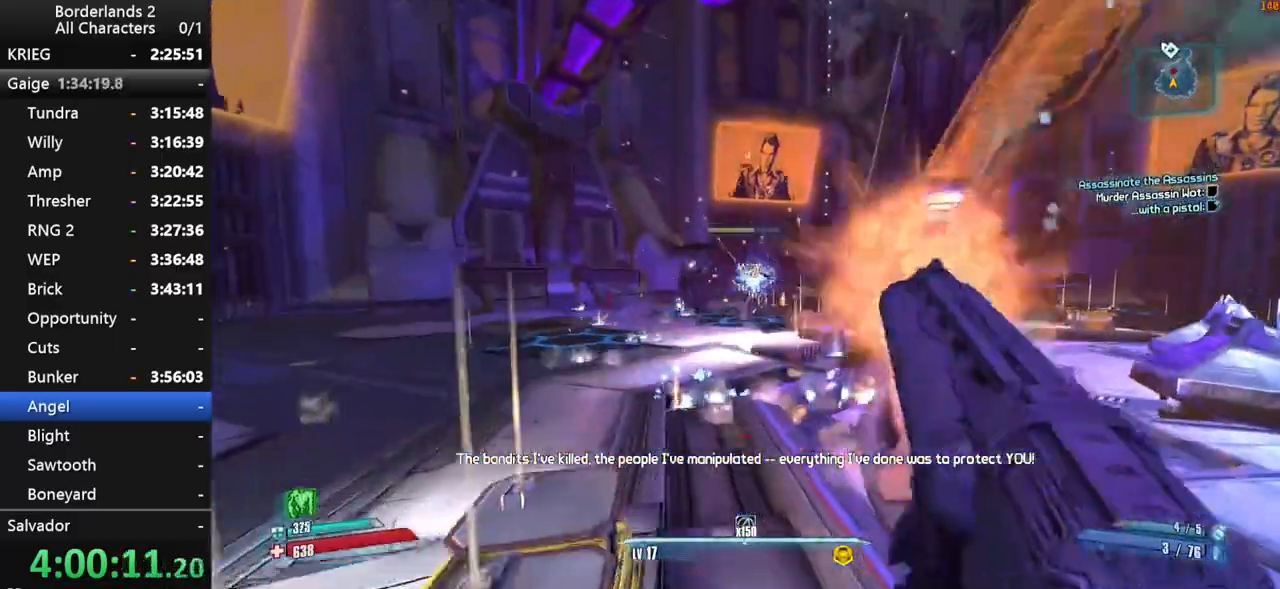
Gameplay with keyboard and mouse; each line is a JSON object with the keys and mouse buttons held at the frame after it. "events" lists presses ("down") and releases ("up") of "1", "2", "3", "4", "a", "b", "c", "ctrl", "d", "down", "e", "end", "escape", "f", "g", "left", "q", "r", "return", "right", "s", "shift", "space", "t", "tab", "up", "v", "w", "x", "y", "z", "mouse_left", "mouse_middle", "mouse_right", "mouse_wheel_up" and "mouse_wheel_down" between this image and that frame as [ms after this image, input, new state], when the widget could be followed in between. "mouse_left", "mouse_middle", "mouse_right", "mouse_wheel_up", "mouse_wheel_down" = the "left", "middle", "right", "wheel_up", "wheel_down" buttons of the "mouse" list. No other keys are recorded. "mouse_move" is the direction in which the mouse moves at that frame (one of eight, or "still"), when it could be read.
{"keys": ["d", "shift", "w"], "mouse": ["right", "wheel_down"], "mouse_move": "right", "events": [[100, "space", "up"], [200, "space", "down"], [234, "a", "up"], [234, "w", "down"], [284, "mouse_right", "down"], [334, "d", "down"], [384, "space", "up"]]}
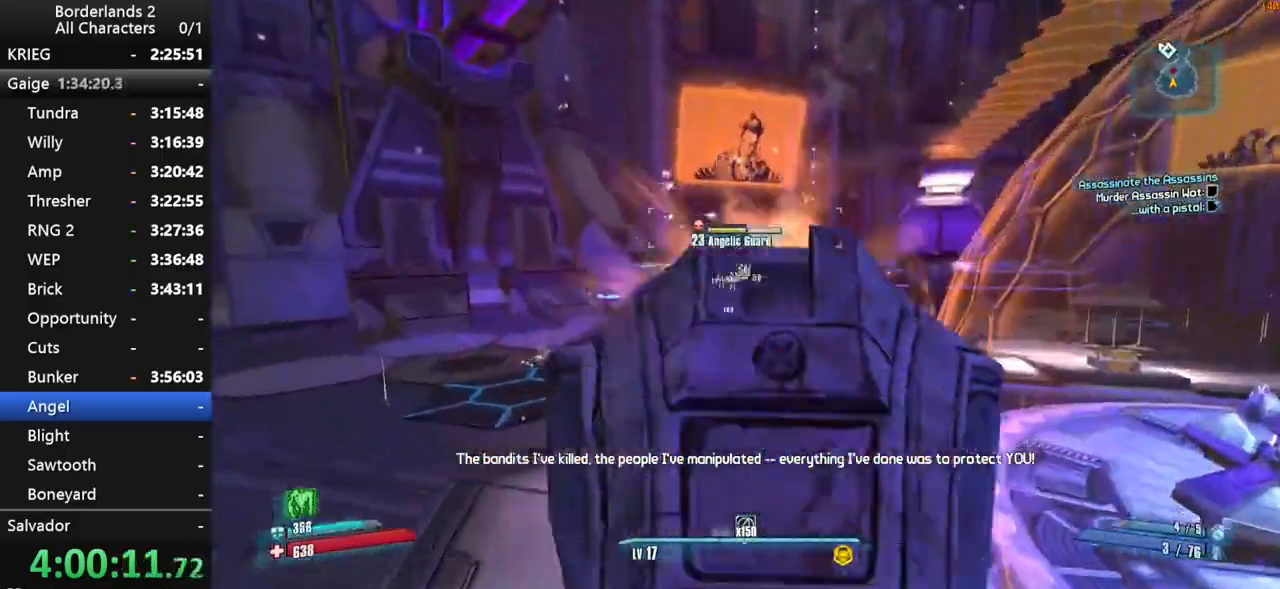
{"keys": ["shift", "w"], "mouse": ["wheel_down"], "mouse_move": "left", "events": [[117, "d", "up"], [484, "mouse_right", "up"]]}
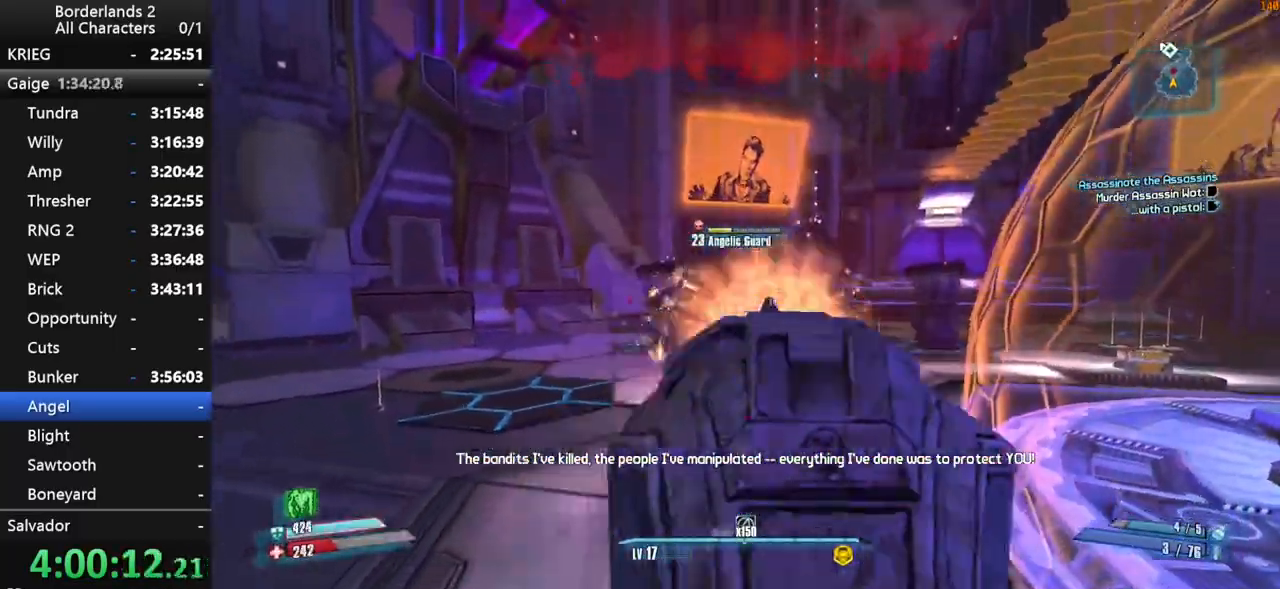
{"keys": ["a", "shift", "w"], "mouse": ["right", "wheel_down"], "mouse_move": "still", "events": [[267, "space", "down"], [367, "a", "down"], [367, "space", "up"], [450, "mouse_right", "down"]]}
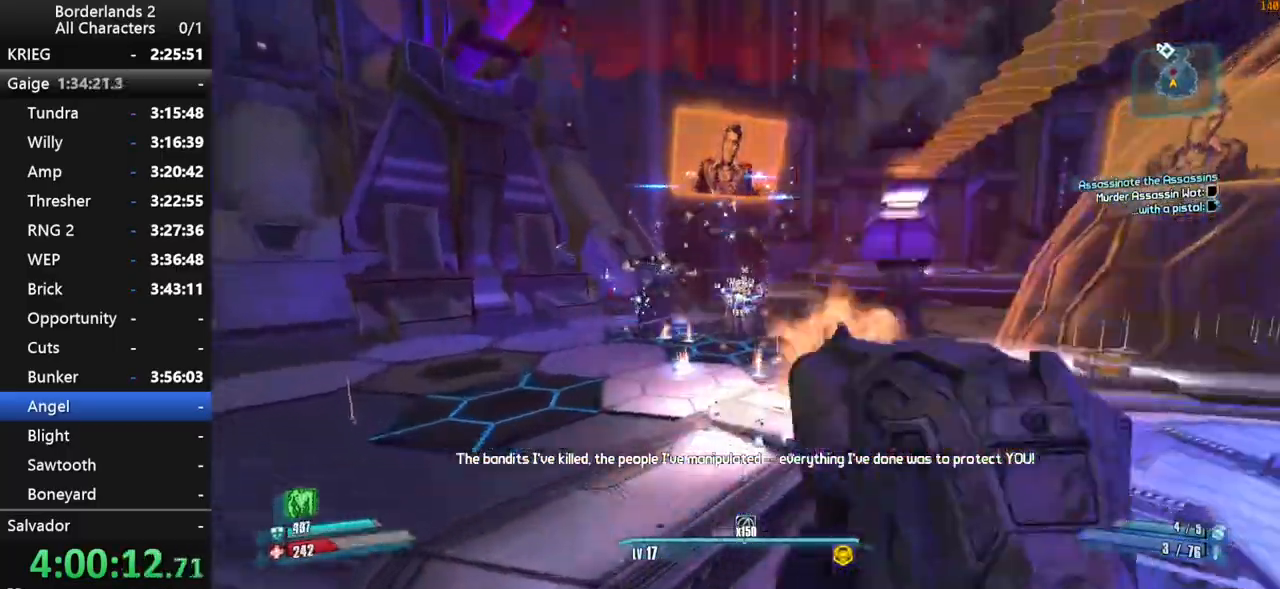
{"keys": ["a", "shift", "w"], "mouse": ["right", "wheel_down"], "mouse_move": "still", "events": []}
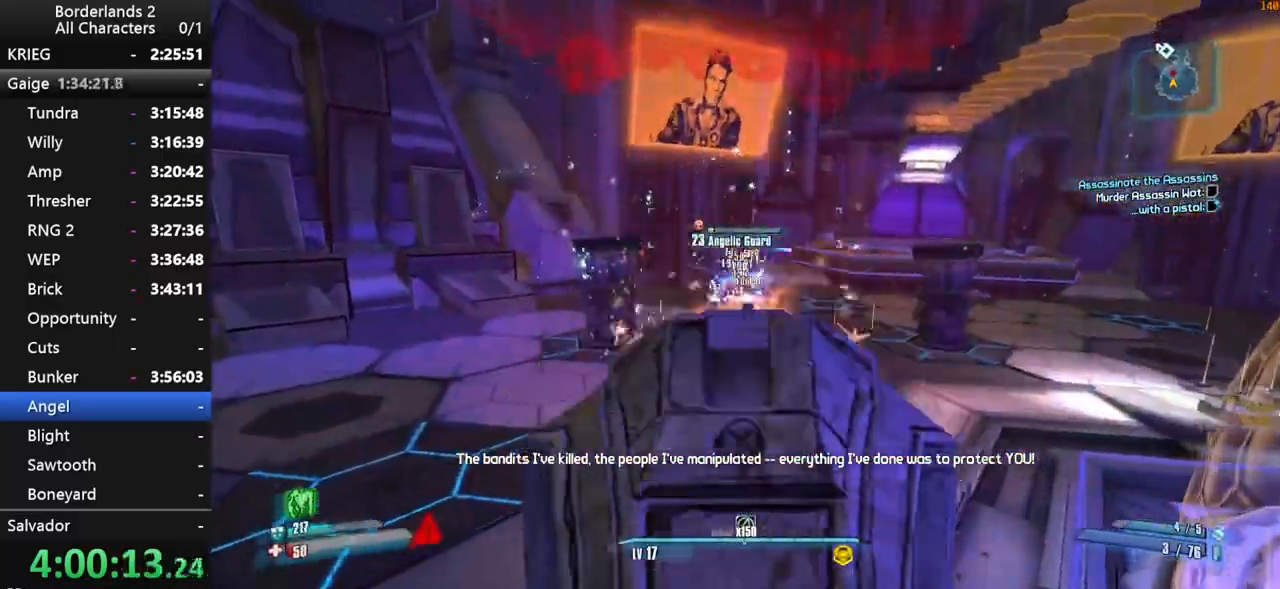
{"keys": ["a", "s", "shift"], "mouse": ["wheel_down"], "mouse_move": "up", "events": [[17, "mouse_right", "up"], [17, "w", "up"], [400, "s", "down"]]}
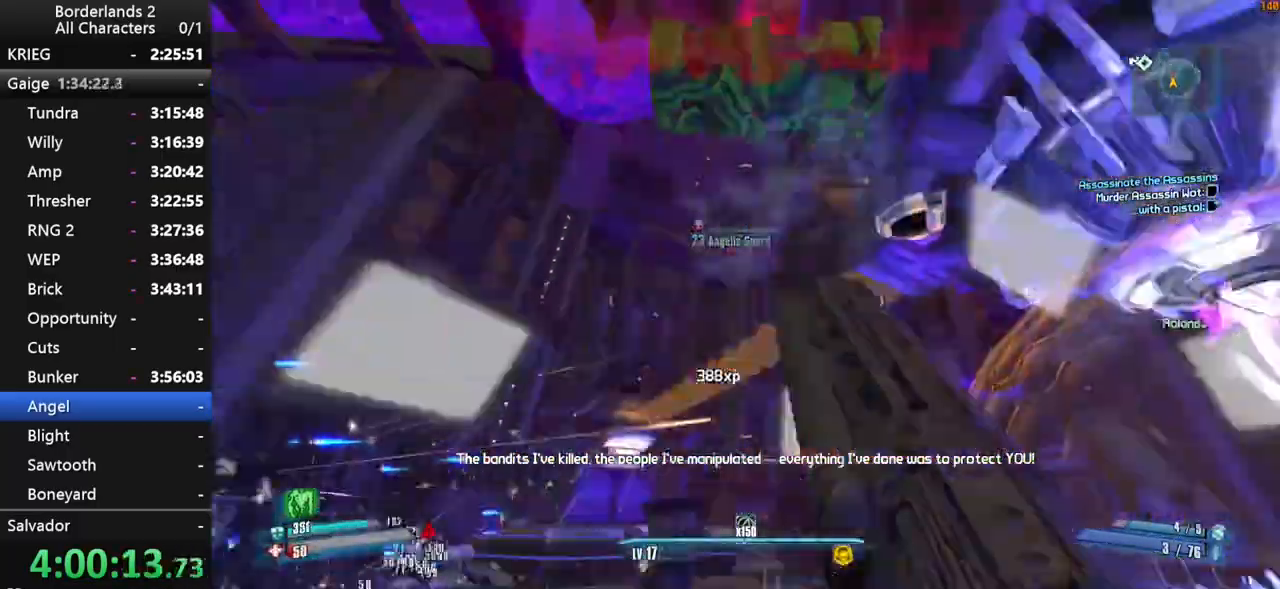
{"keys": ["d", "w"], "mouse": [], "mouse_move": "down", "events": [[34, "shift", "up"], [134, "a", "up"], [317, "d", "down"], [367, "s", "up"], [417, "mouse_wheel_down", "up"], [417, "shift", "down"], [500, "shift", "up"], [500, "w", "down"]]}
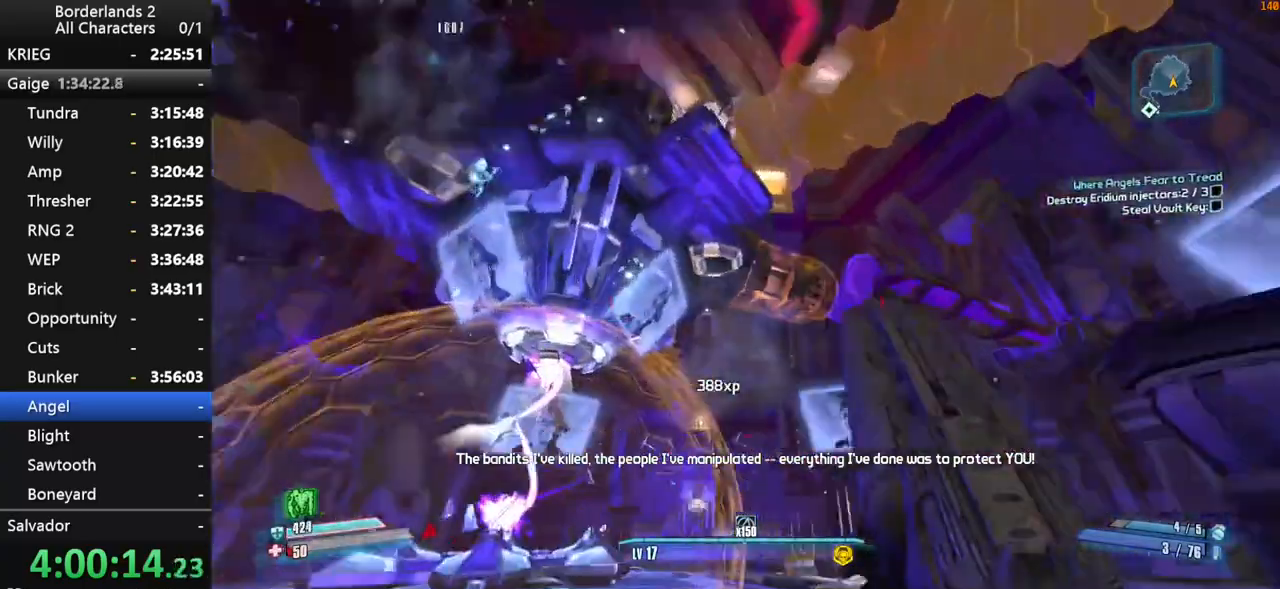
{"keys": ["d", "w"], "mouse": [], "mouse_move": "still", "events": [[50, "shift", "down"], [150, "shift", "up"], [200, "d", "up"], [200, "mouse_wheel_up", "down"], [234, "mouse_wheel_up", "up"], [284, "shift", "down"], [334, "mouse_wheel_down", "down"], [384, "mouse_wheel_down", "up"], [384, "space", "down"], [434, "shift", "up"], [467, "d", "down"], [467, "space", "up"]]}
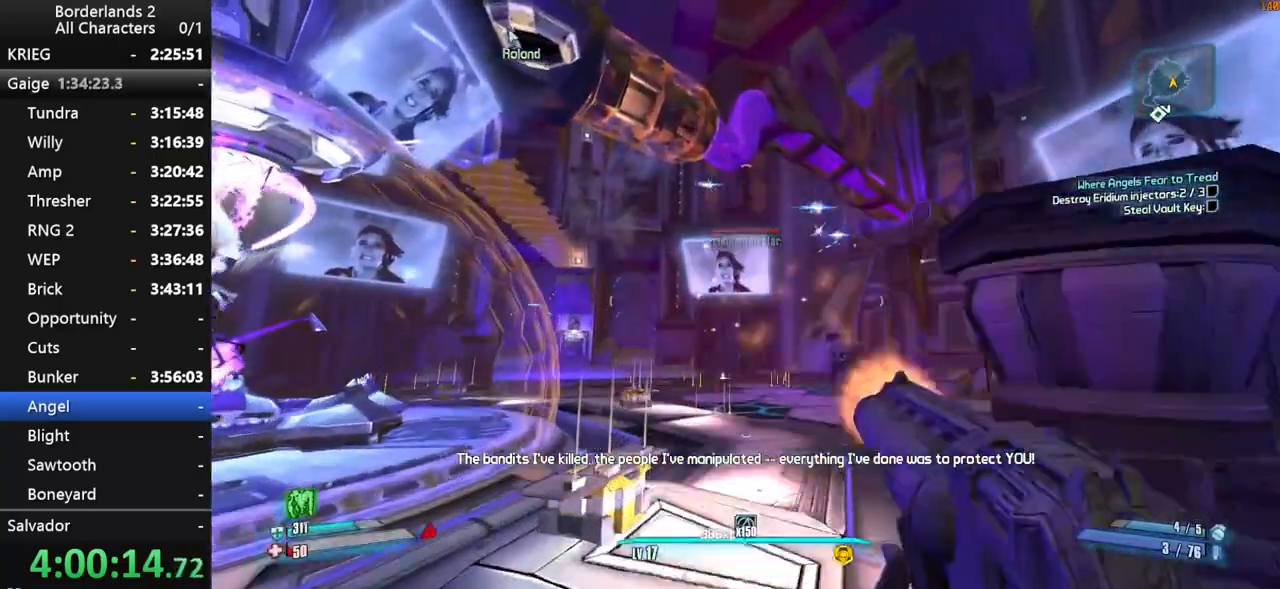
{"keys": ["w"], "mouse": [], "mouse_move": "still", "events": [[17, "mouse_wheel_down", "down"], [67, "mouse_wheel_down", "up"], [350, "d", "up"]]}
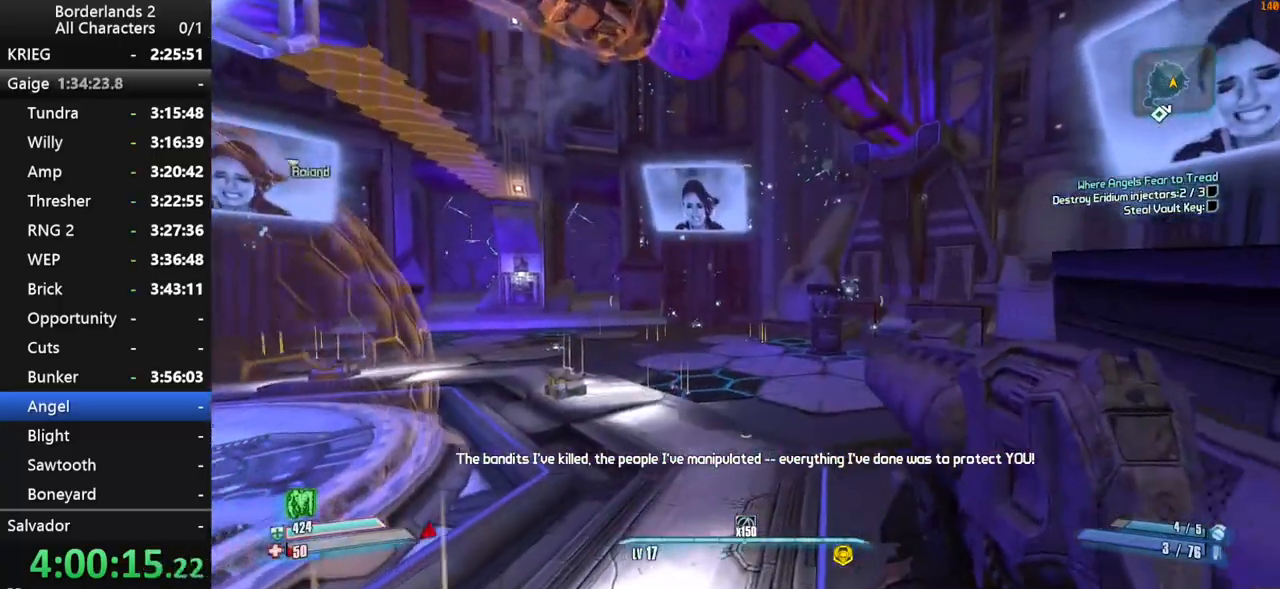
{"keys": ["d", "w"], "mouse": [], "mouse_move": "still", "events": [[367, "d", "down"]]}
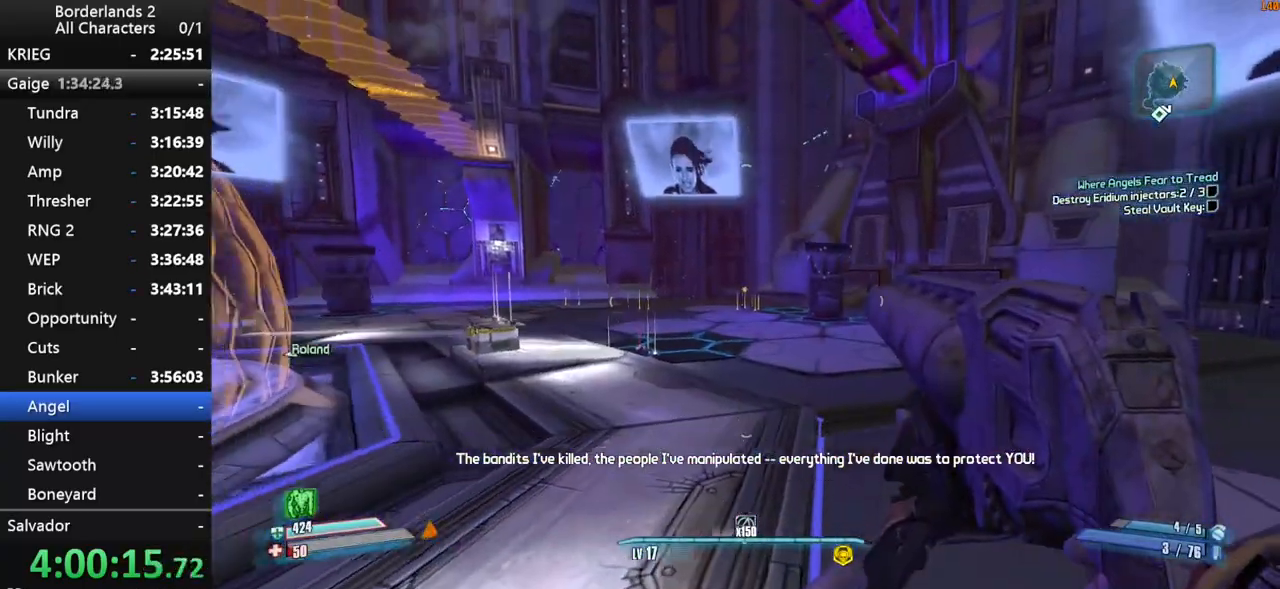
{"keys": ["w"], "mouse": [], "mouse_move": "left", "events": [[50, "d", "up"], [50, "shift", "down"], [150, "shift", "up"], [200, "shift", "down"], [234, "space", "down"], [284, "shift", "up"], [334, "shift", "down"], [334, "space", "up"], [434, "shift", "up"]]}
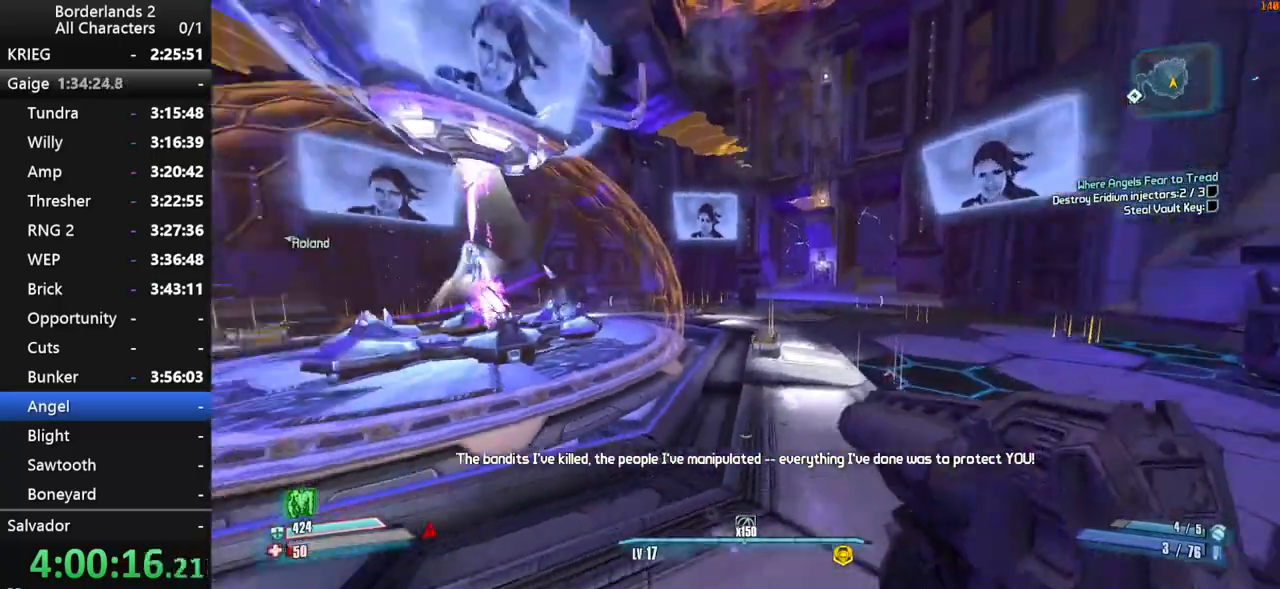
{"keys": [], "mouse": [], "mouse_move": "left", "events": [[167, "w", "up"]]}
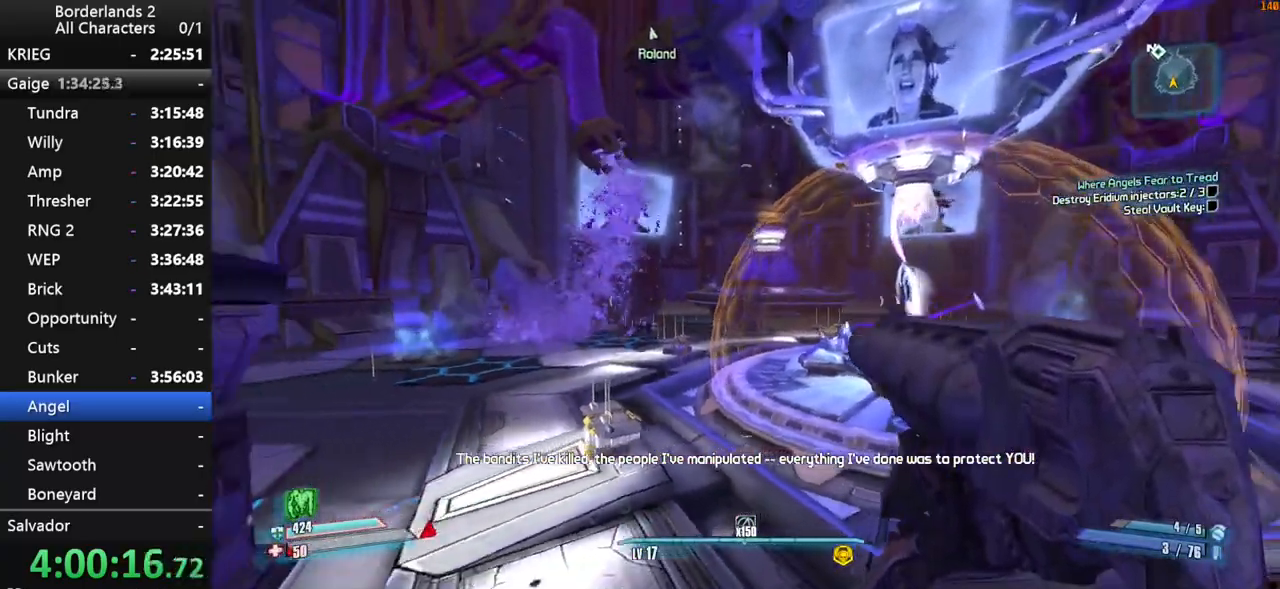
{"keys": [], "mouse": [], "mouse_move": "still", "events": []}
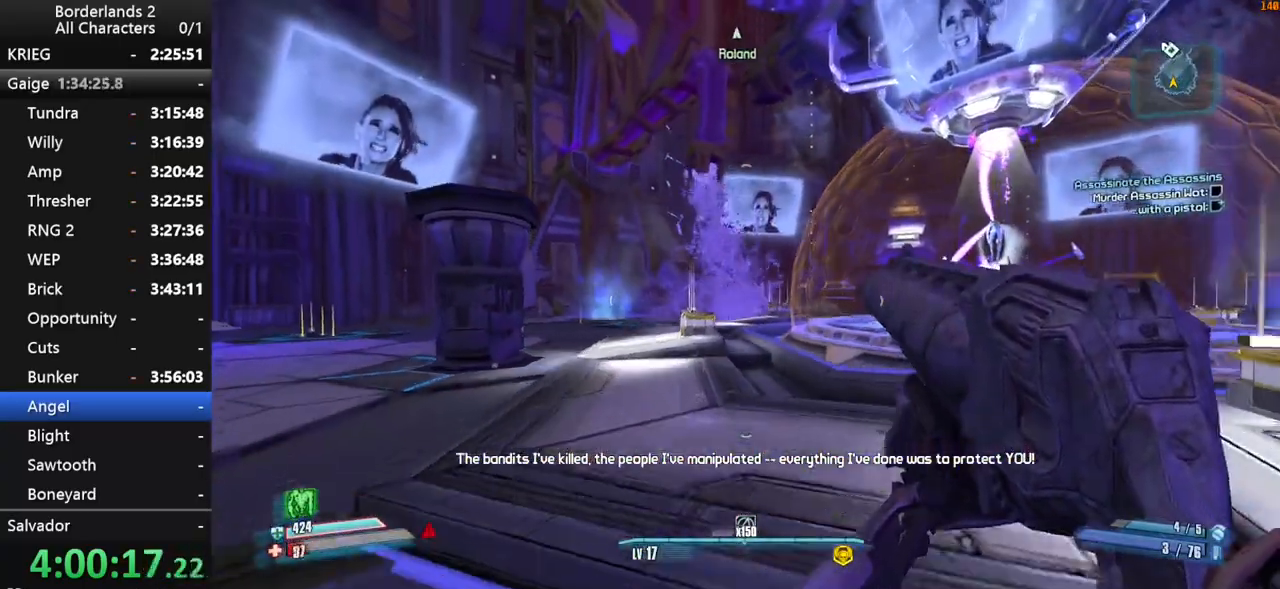
{"keys": [], "mouse": [], "mouse_move": "still", "events": []}
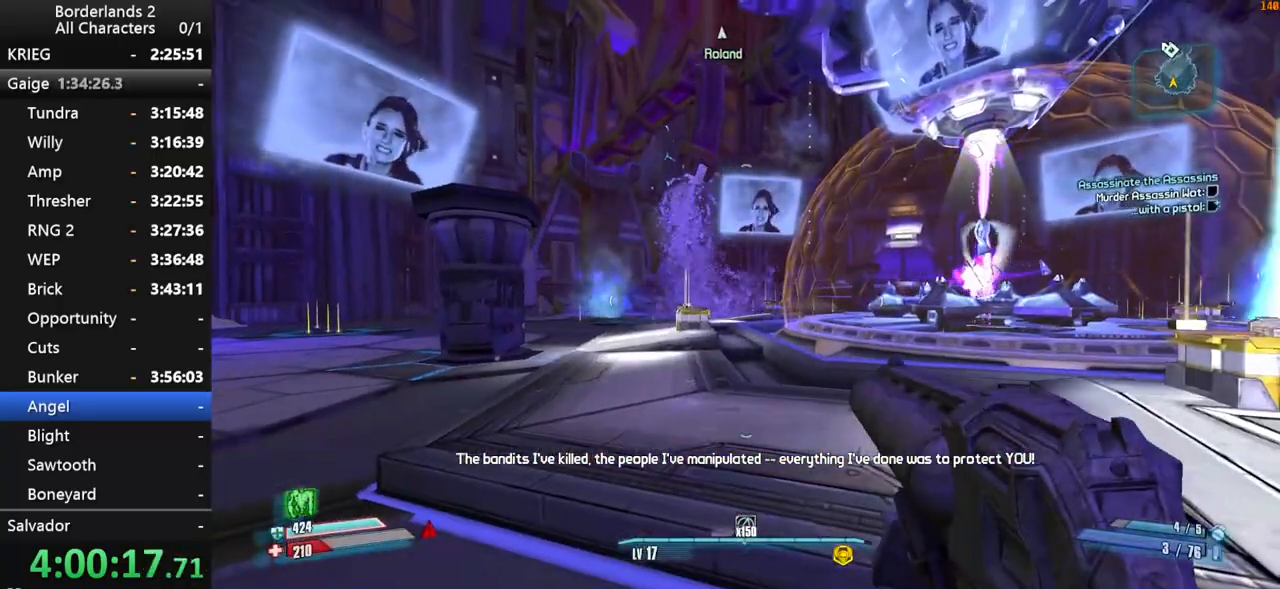
{"keys": [], "mouse": [], "mouse_move": "still", "events": []}
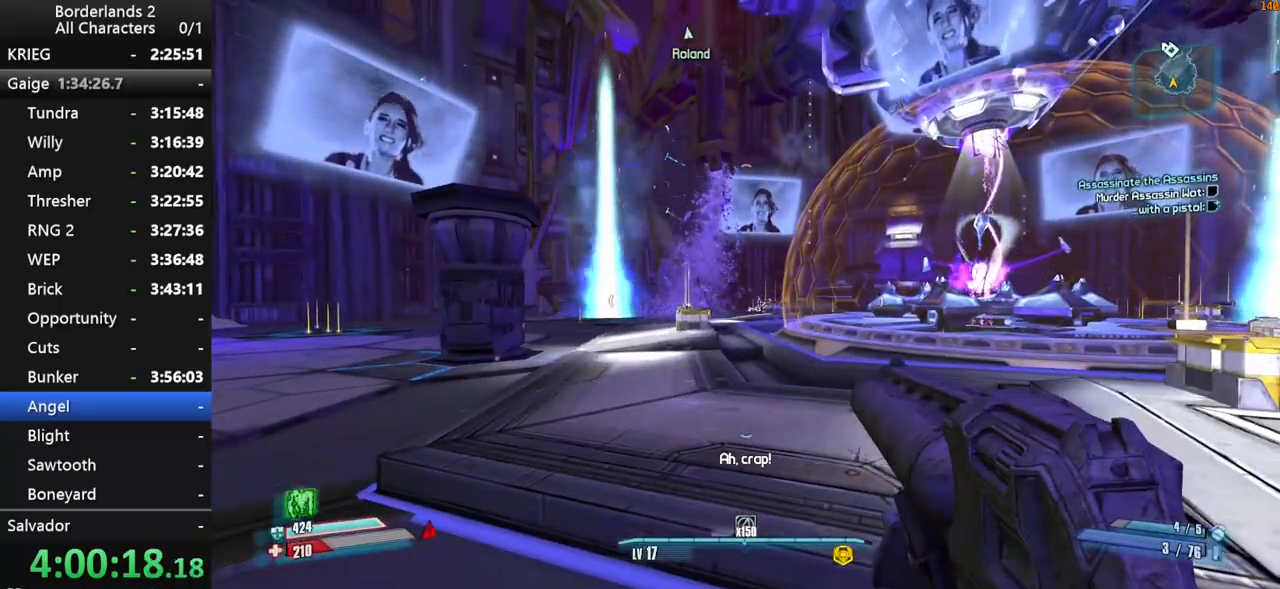
{"keys": ["a", "w"], "mouse": [], "mouse_move": "still", "events": [[450, "a", "down"], [450, "w", "down"]]}
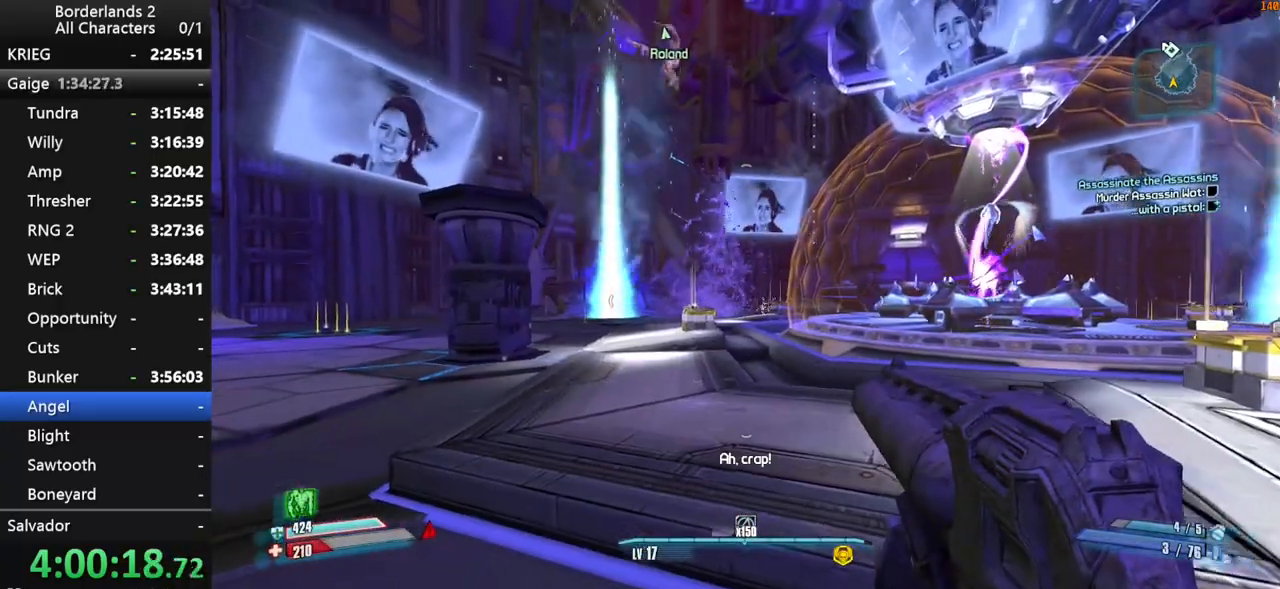
{"keys": ["w"], "mouse": [], "mouse_move": "still", "events": [[150, "a", "up"], [150, "w", "up"], [334, "w", "down"]]}
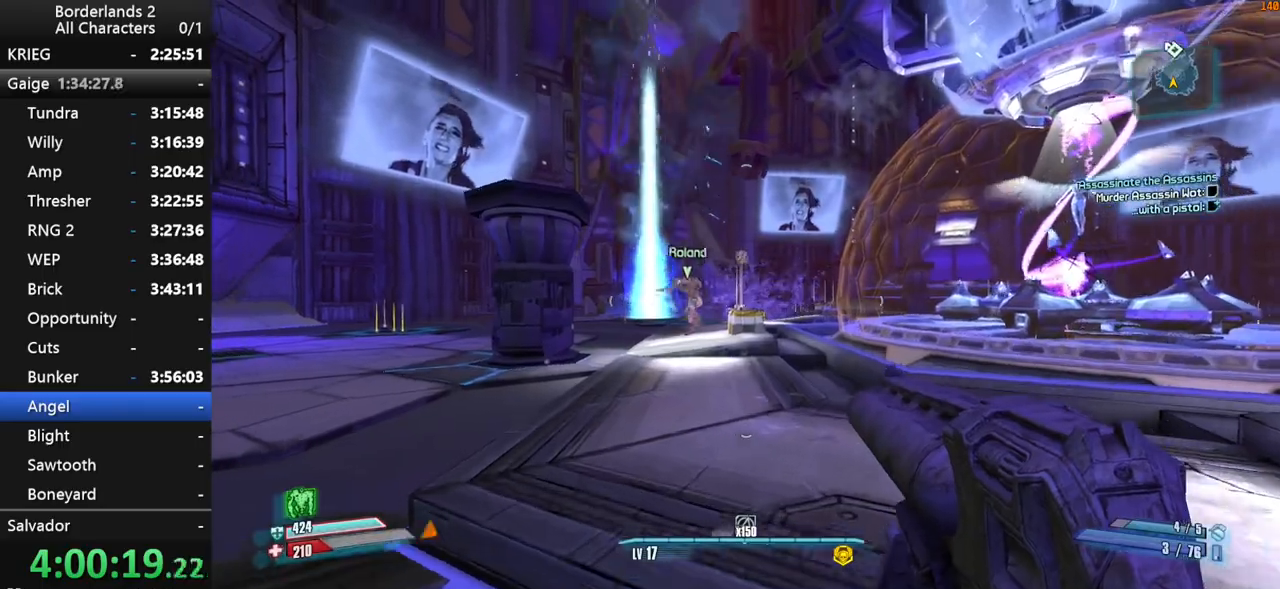
{"keys": [], "mouse": [], "mouse_move": "up-right", "events": [[67, "w", "up"]]}
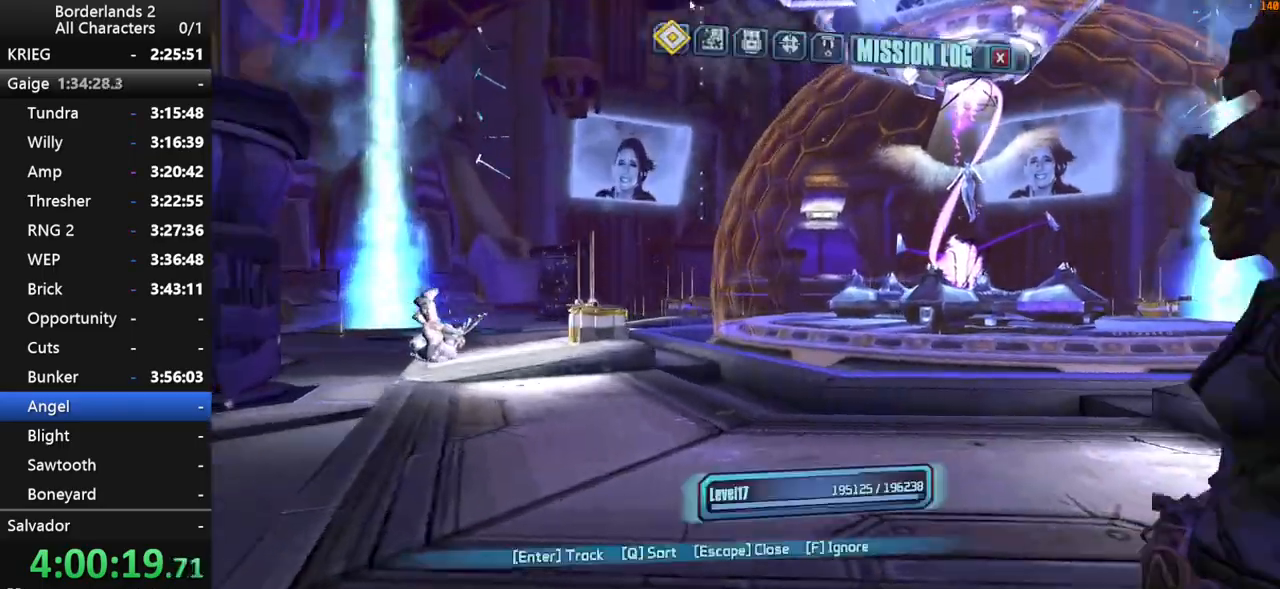
{"keys": [], "mouse": [], "mouse_move": "down-left", "events": []}
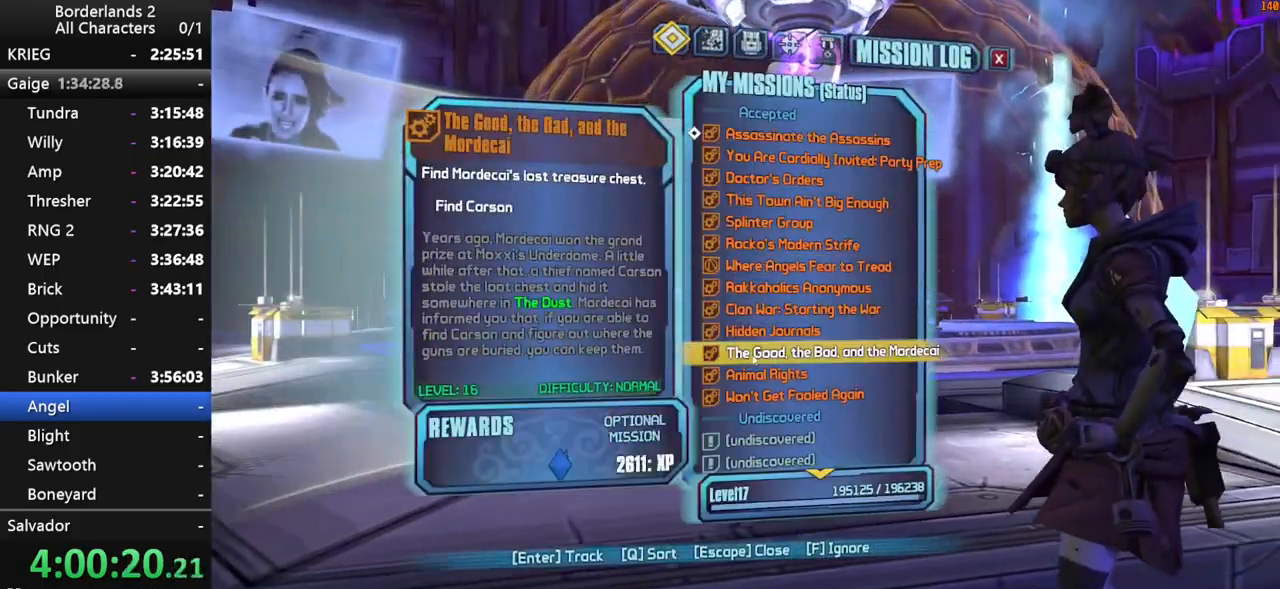
{"keys": [], "mouse": [], "mouse_move": "still", "events": [[434, "mouse_left", "down"], [467, "mouse_left", "up"]]}
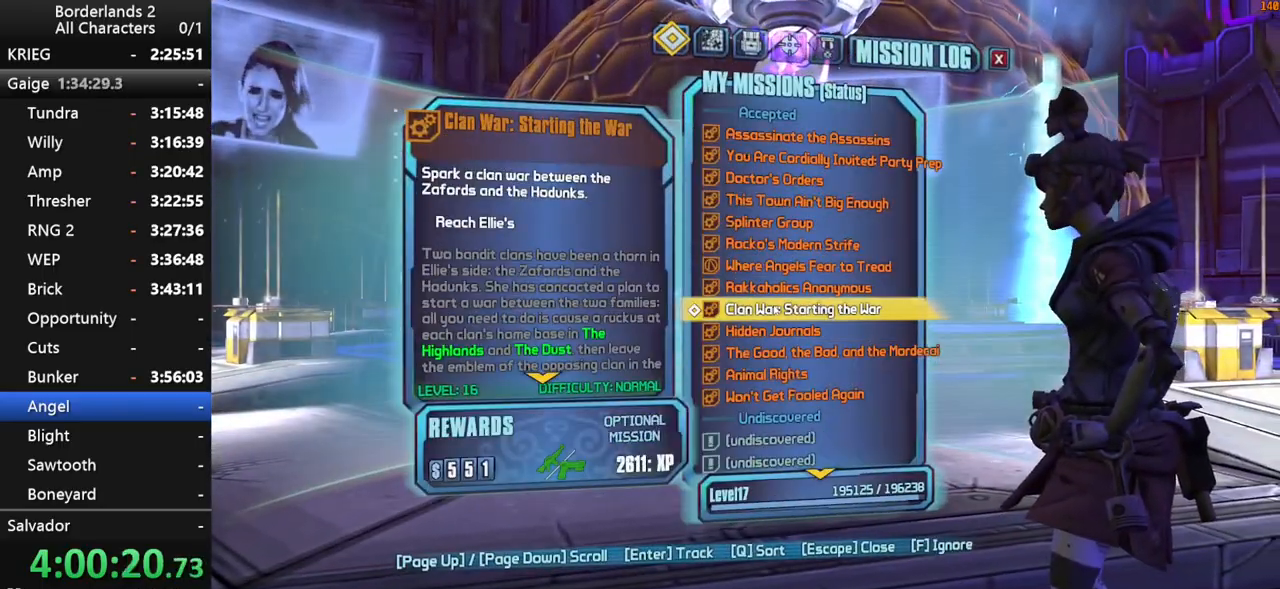
{"keys": ["shift", "w"], "mouse": [], "mouse_move": "right", "events": [[67, "escape", "down"], [117, "escape", "up"], [350, "w", "down"], [484, "shift", "down"]]}
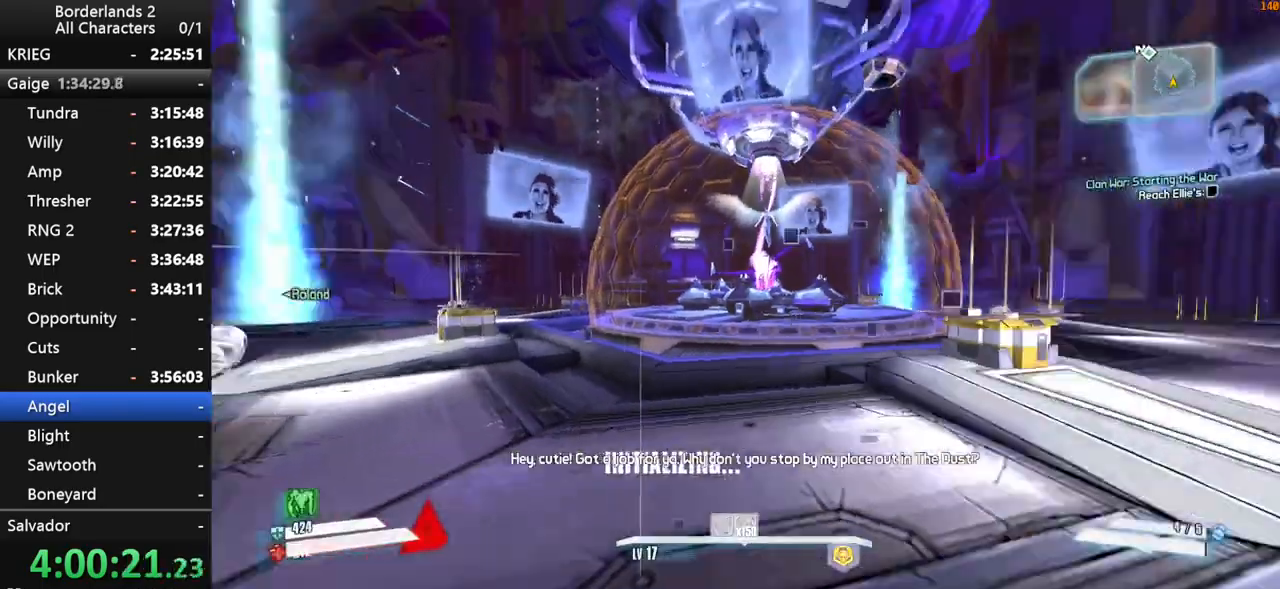
{"keys": ["d", "w"], "mouse": [], "mouse_move": "still", "events": [[84, "d", "down"], [317, "shift", "up"]]}
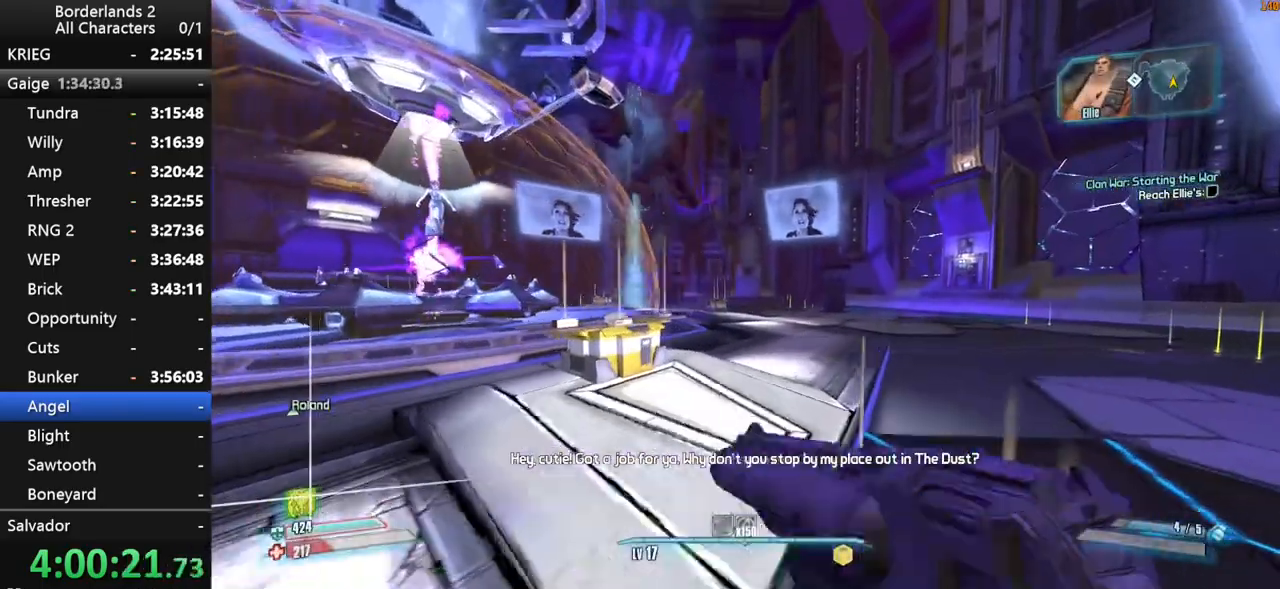
{"keys": ["d", "w"], "mouse": [], "mouse_move": "down-left", "events": [[50, "d", "up"], [200, "space", "down"], [334, "d", "down"], [484, "space", "up"]]}
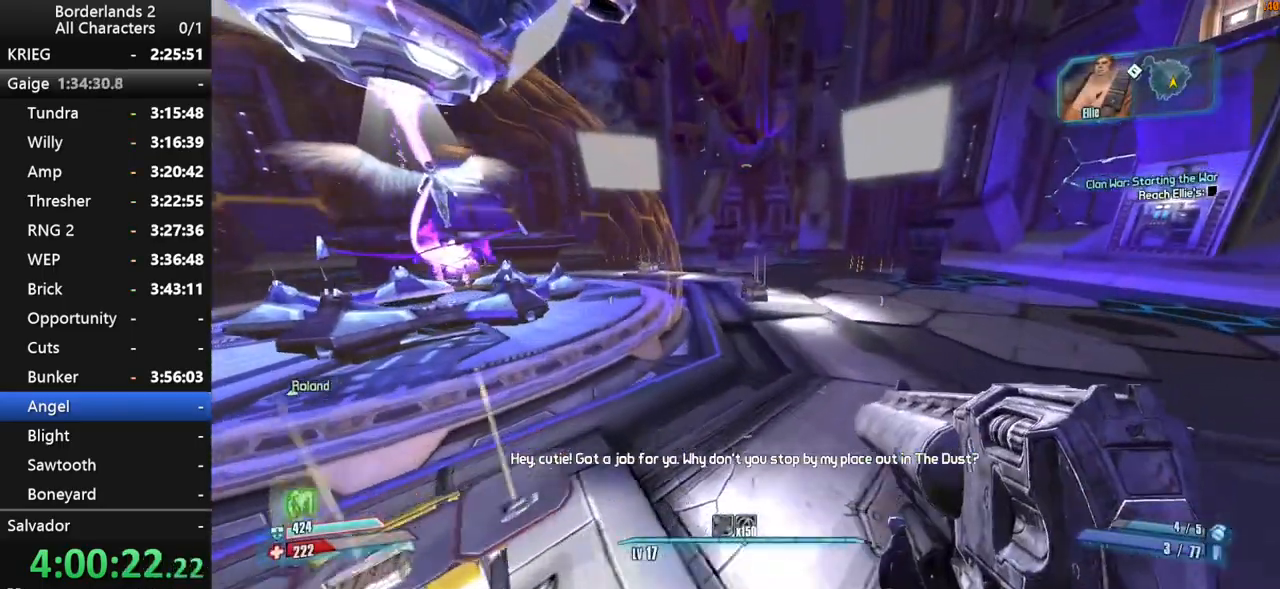
{"keys": ["d", "w"], "mouse": [], "mouse_move": "still", "events": []}
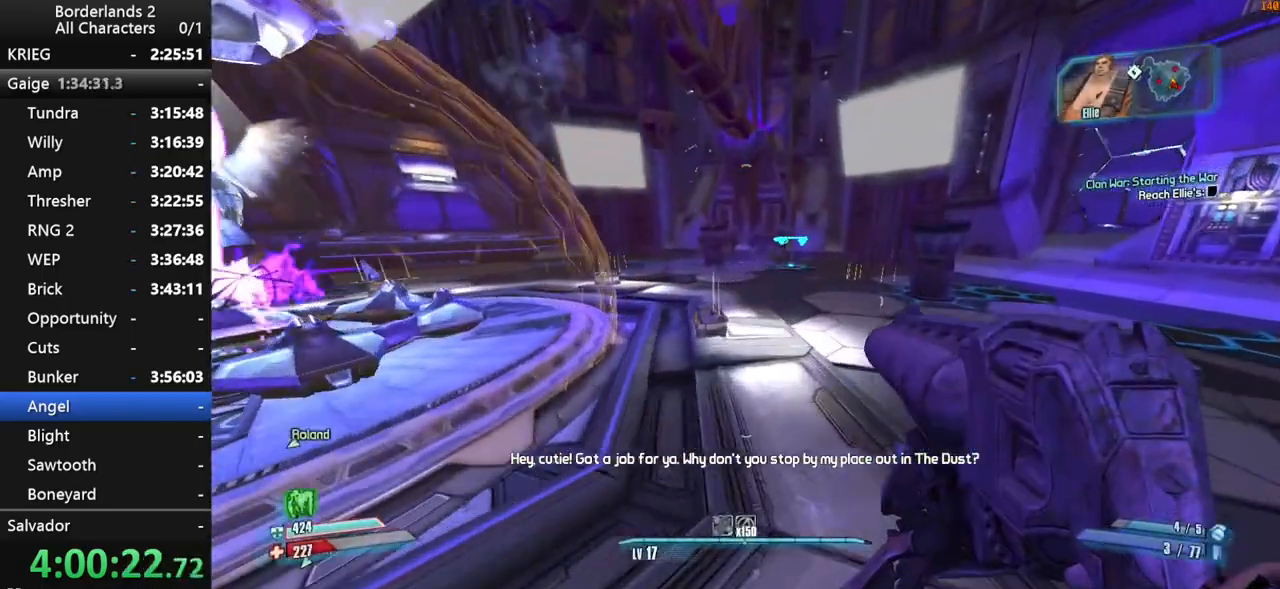
{"keys": ["w"], "mouse": [], "mouse_move": "still", "events": [[467, "d", "up"]]}
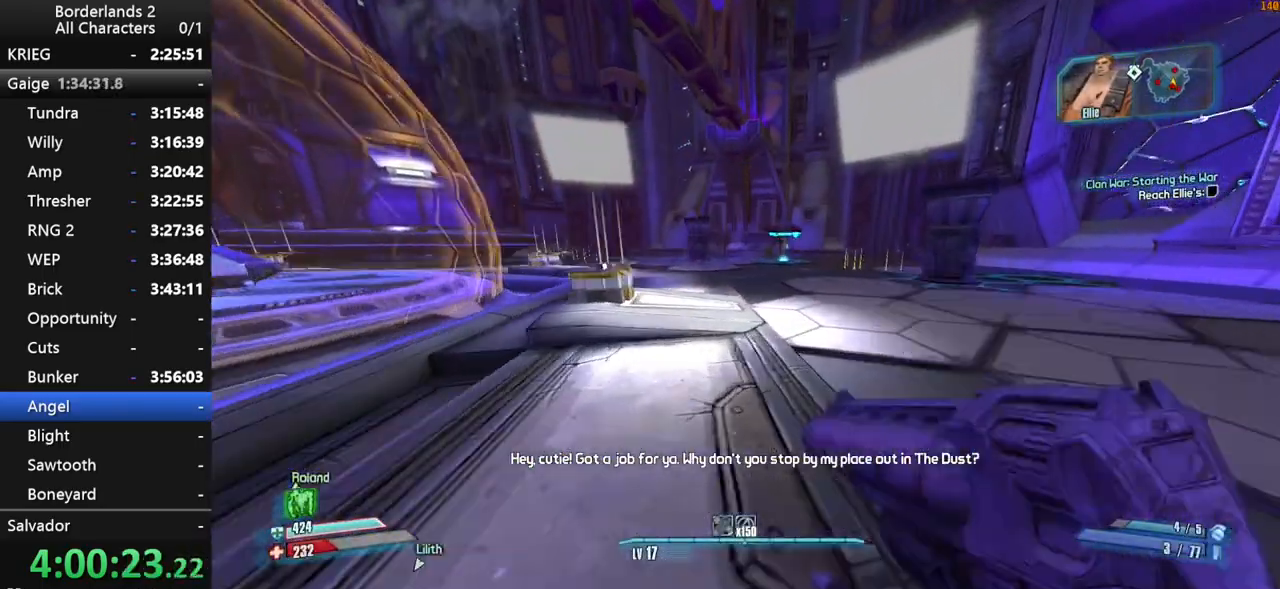
{"keys": ["w"], "mouse": [], "mouse_move": "left", "events": [[200, "space", "down"], [384, "space", "up"]]}
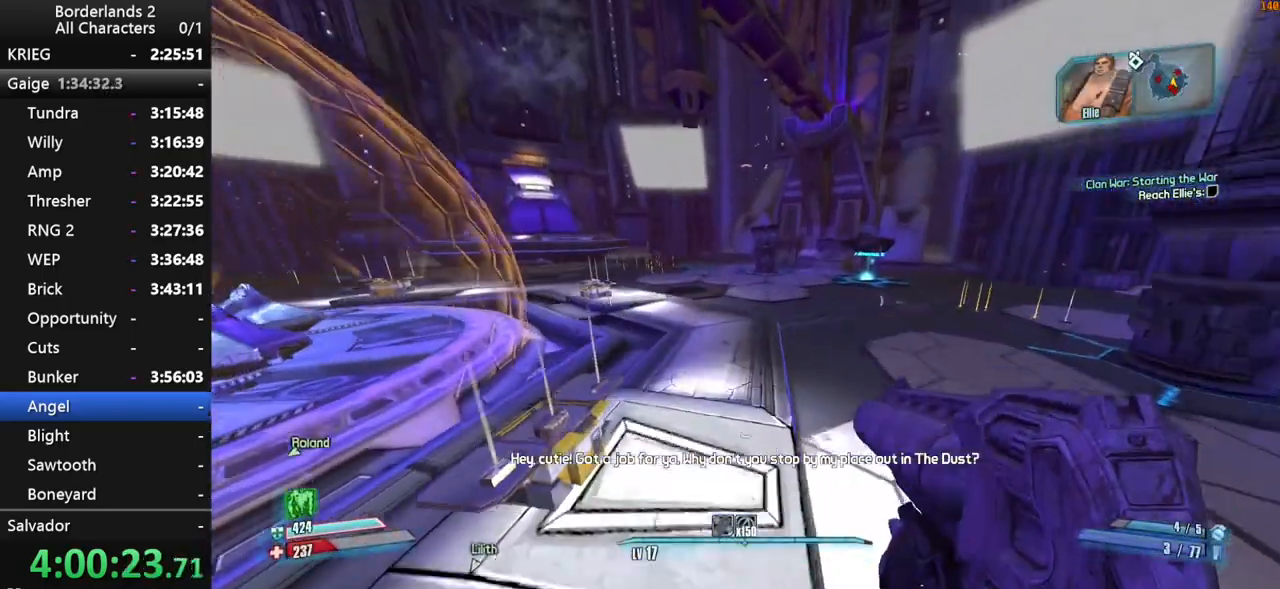
{"keys": ["w"], "mouse": [], "mouse_move": "still", "events": []}
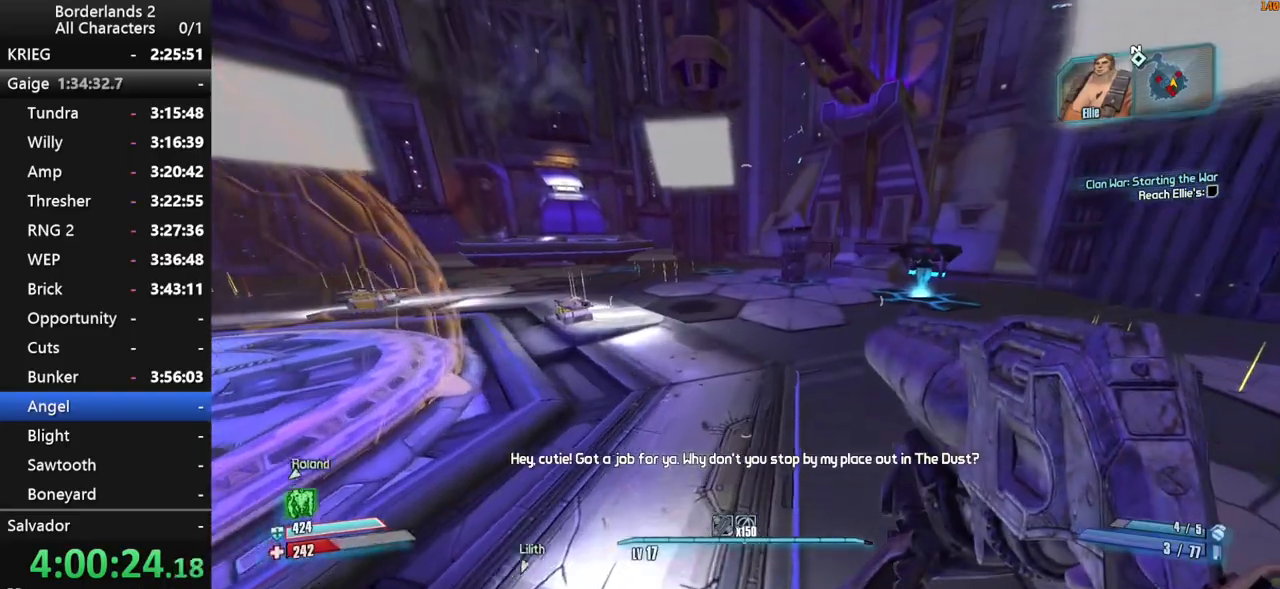
{"keys": ["w"], "mouse": [], "mouse_move": "left", "events": [[267, "d", "down"], [417, "d", "up"]]}
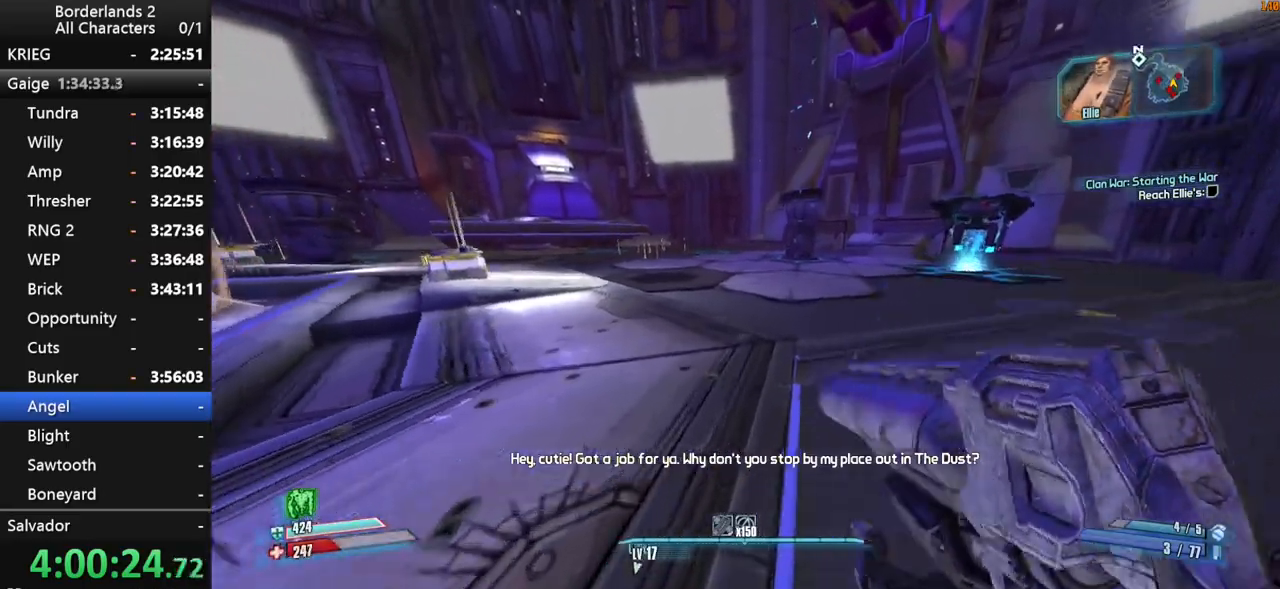
{"keys": [], "mouse": [], "mouse_move": "up", "events": [[100, "space", "down"], [334, "space", "up"], [334, "w", "up"]]}
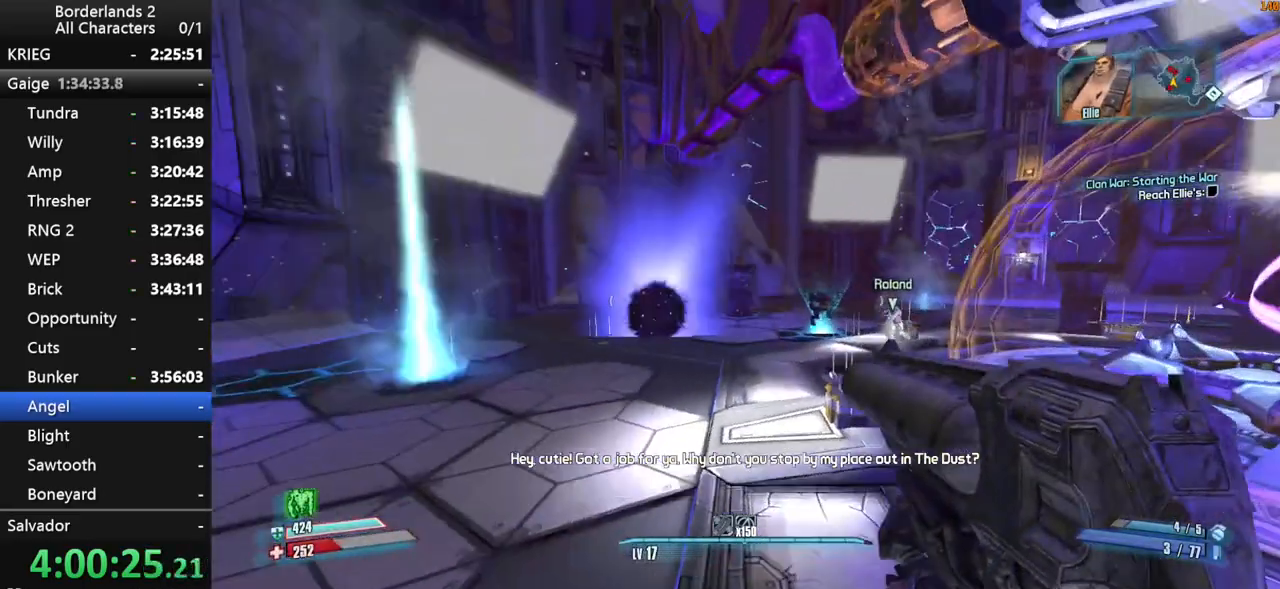
{"keys": [], "mouse": [], "mouse_move": "up-right", "events": []}
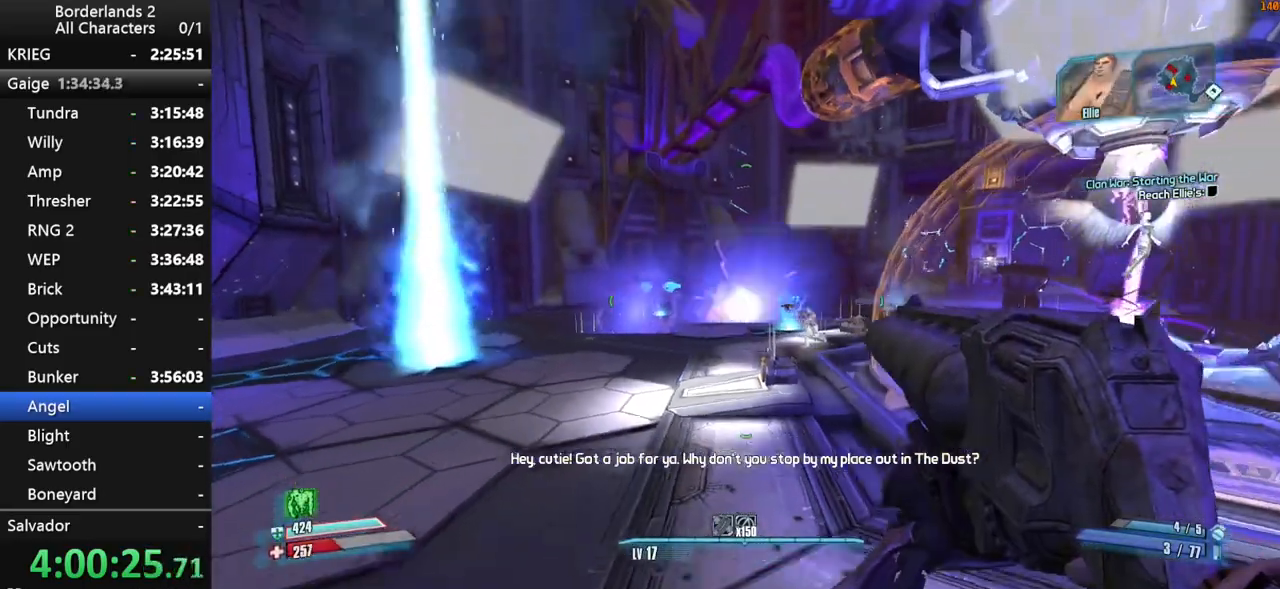
{"keys": [], "mouse": [], "mouse_move": "right", "events": []}
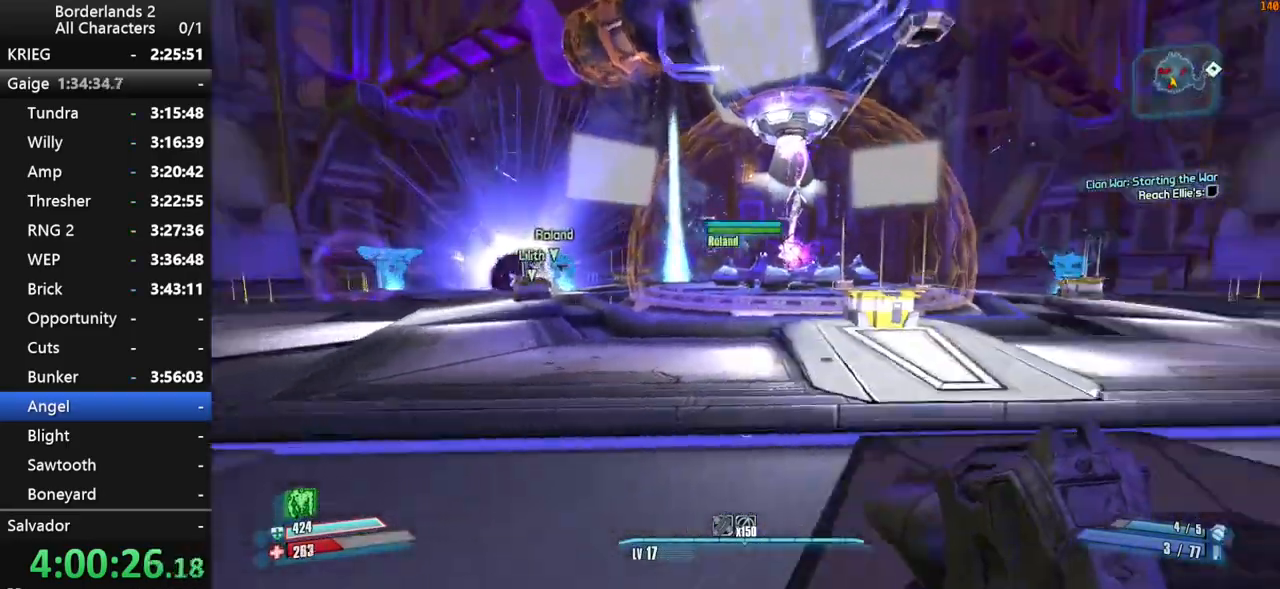
{"keys": [], "mouse": [], "mouse_move": "still", "events": []}